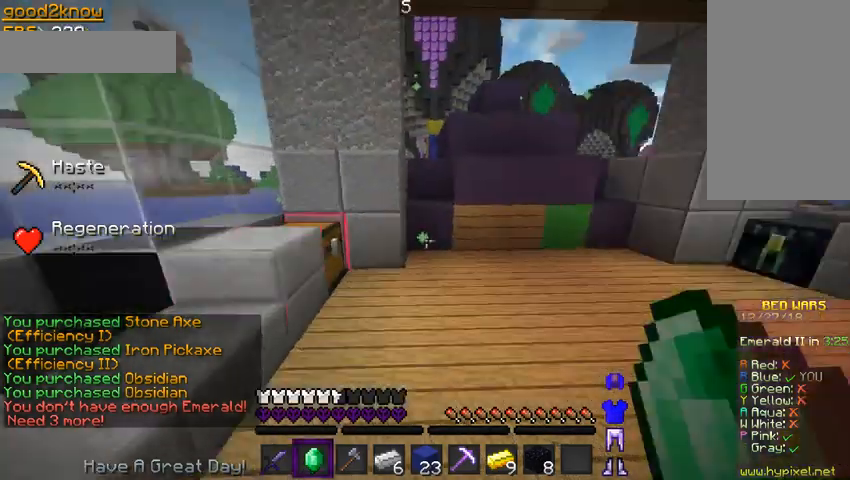
Gameplay with keyboard and mouse; each line is a JSON object with the keys and mouse buttons held at the frame after it. "events" lists presses ("down") and releases ("up") of "a", "d", "s", "space", "w", "mouse_left" and "mouse_right" between this image and that frame as [ms after this image, input, new state], when the widget could be followed in between. "mouse_left", "mouse_right" = the "left", "right" buttons of the "mouse" list. No other keys are recorded. Fast repeated clicks can show as one long hold. Mouse movement is not recorded.
{"keys": ["d", "w"], "mouse": [], "events": [[100, "w", "down"], [467, "d", "down"]]}
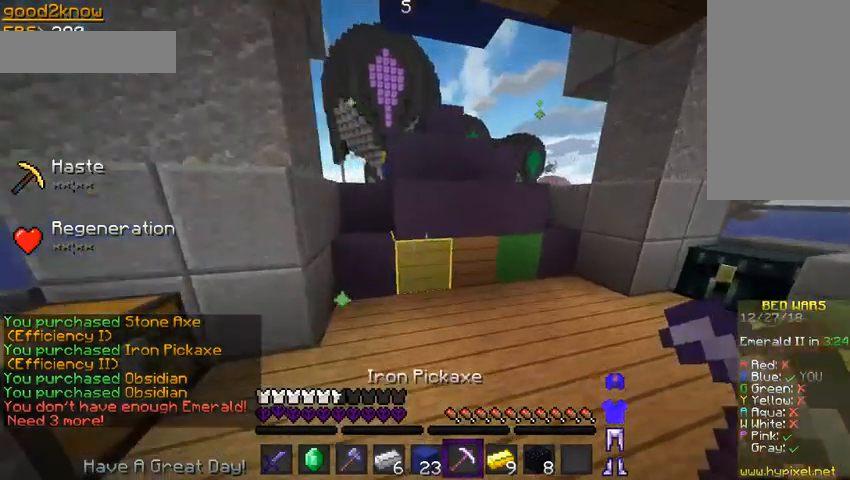
{"keys": ["d"], "mouse": [], "events": [[267, "d", "up"], [367, "w", "up"], [500, "d", "down"]]}
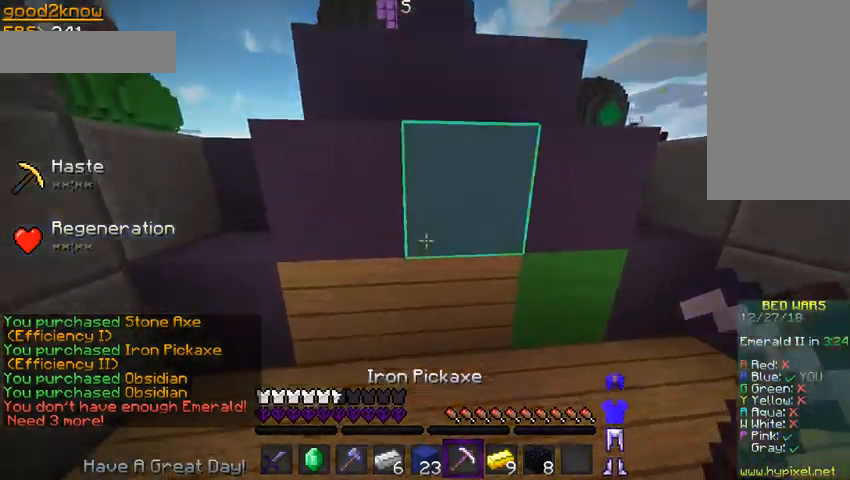
{"keys": [], "mouse": ["left"], "events": [[167, "d", "up"], [433, "mouse_left", "down"]]}
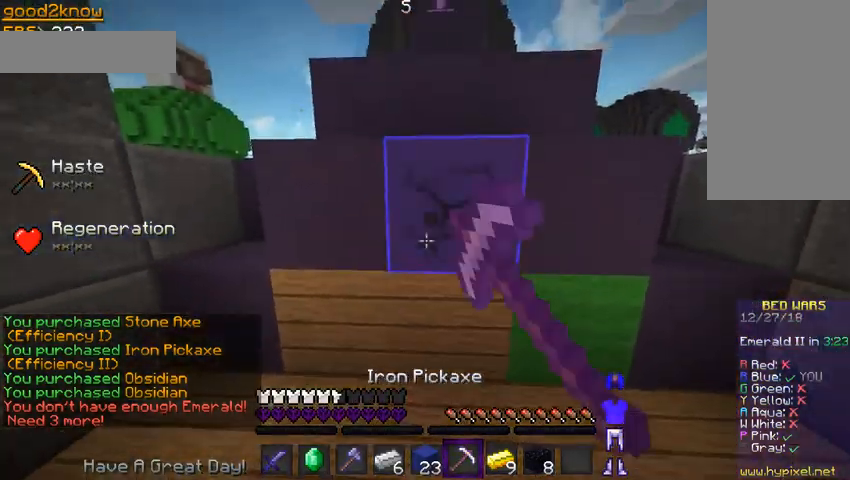
{"keys": ["w"], "mouse": ["left"], "events": [[300, "w", "down"]]}
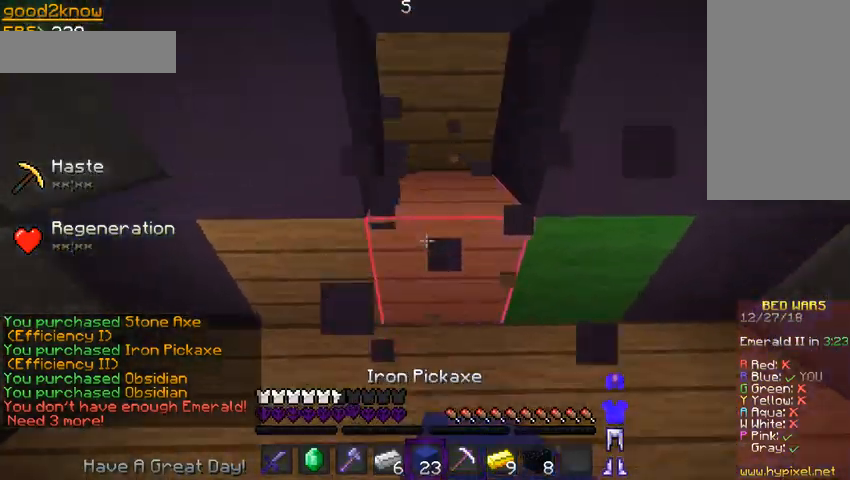
{"keys": [], "mouse": ["left"], "events": [[233, "w", "up"]]}
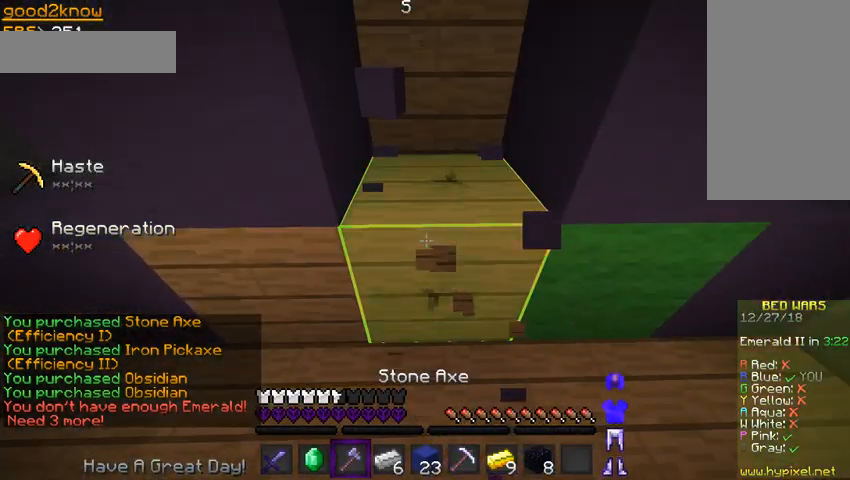
{"keys": ["w"], "mouse": ["left"], "events": [[200, "w", "down"]]}
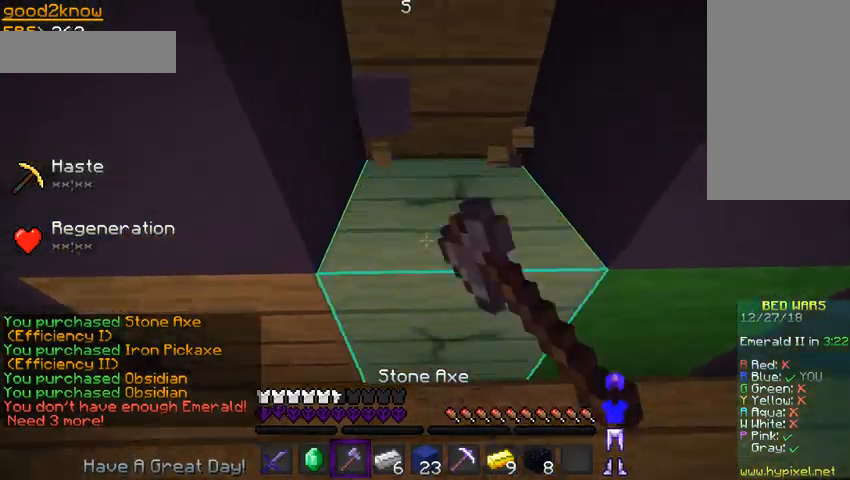
{"keys": [], "mouse": ["left"], "events": [[133, "d", "down"], [267, "w", "up"], [333, "d", "up"]]}
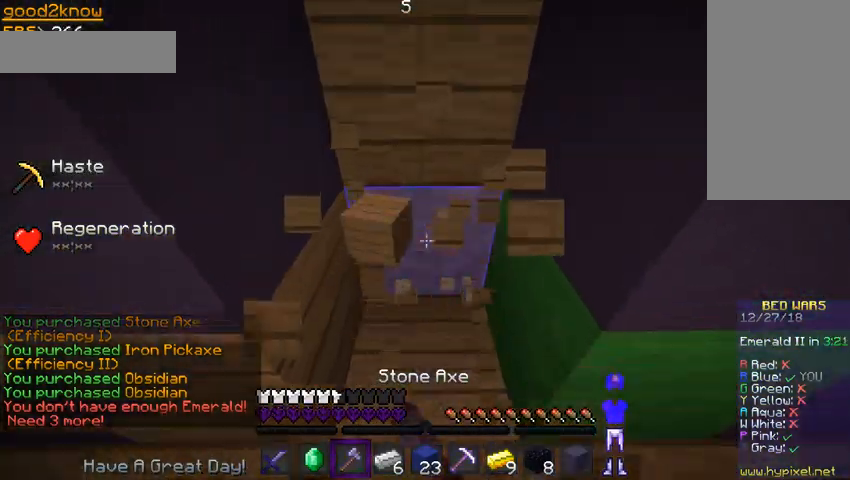
{"keys": [], "mouse": [], "events": [[100, "mouse_left", "up"]]}
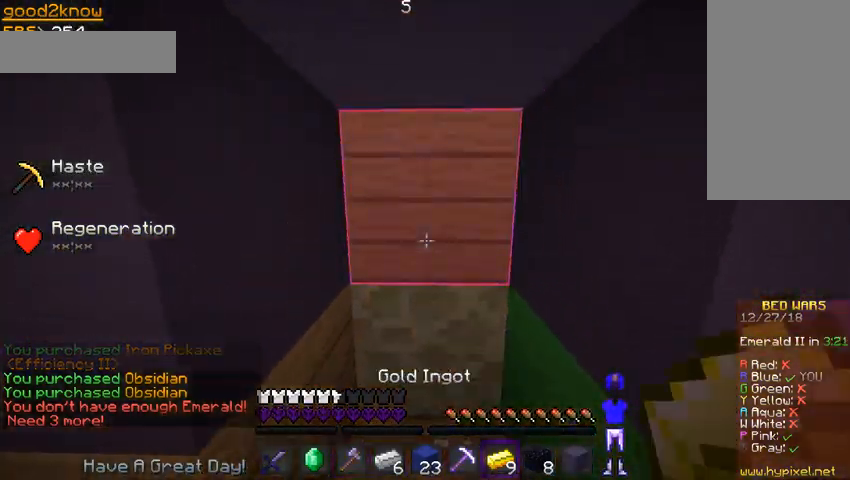
{"keys": ["w"], "mouse": [], "events": [[300, "w", "down"]]}
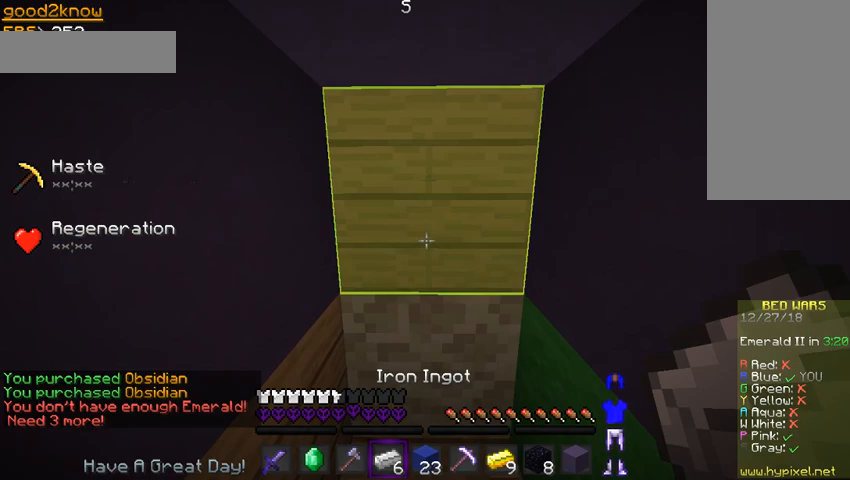
{"keys": [], "mouse": ["left"], "events": [[167, "w", "up"], [367, "mouse_left", "down"]]}
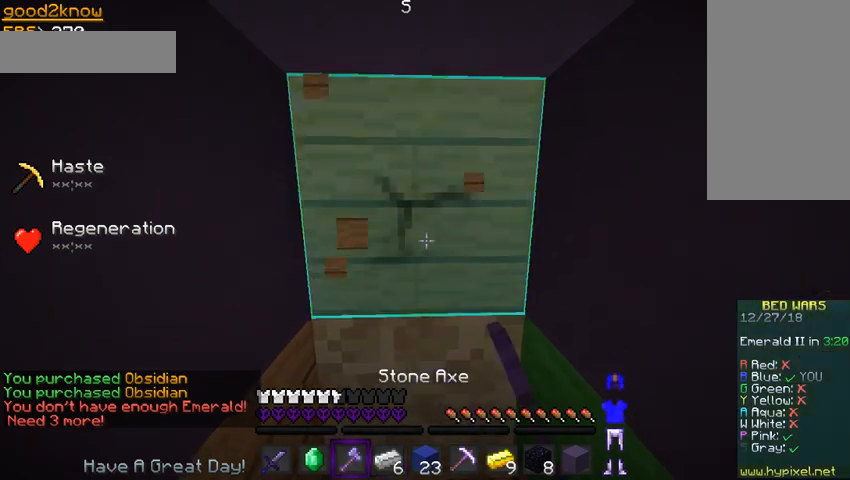
{"keys": ["w"], "mouse": ["left"], "events": [[333, "w", "down"]]}
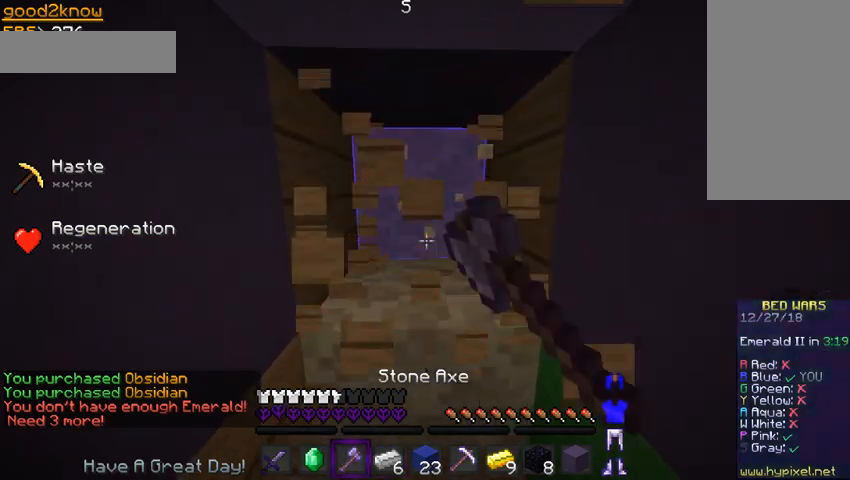
{"keys": ["w"], "mouse": [], "events": [[100, "mouse_left", "up"]]}
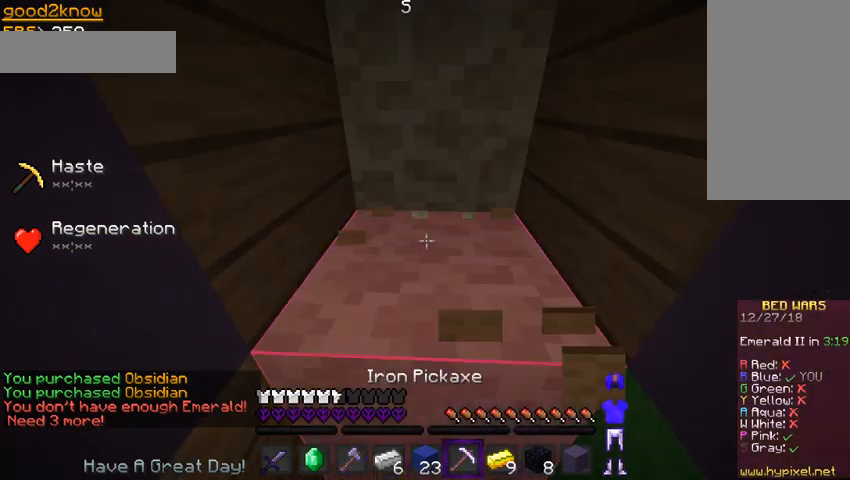
{"keys": [], "mouse": ["left"], "events": [[33, "w", "up"], [100, "s", "down"], [367, "mouse_left", "down"], [367, "s", "up"]]}
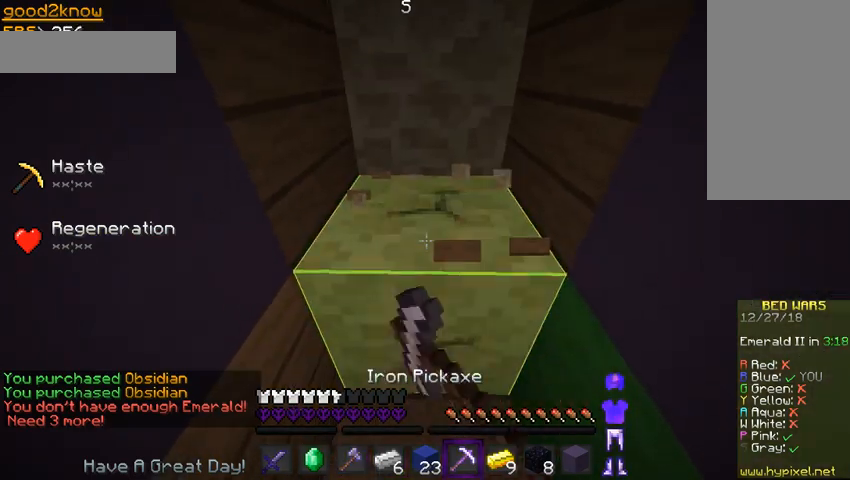
{"keys": ["w"], "mouse": ["left"], "events": [[500, "w", "down"]]}
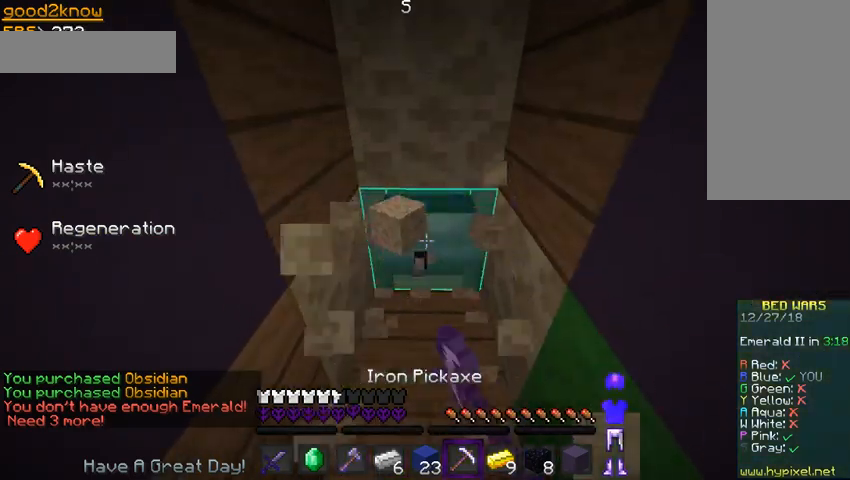
{"keys": ["a", "w"], "mouse": ["left"], "events": [[33, "mouse_left", "up"], [267, "mouse_left", "down"], [400, "a", "down"]]}
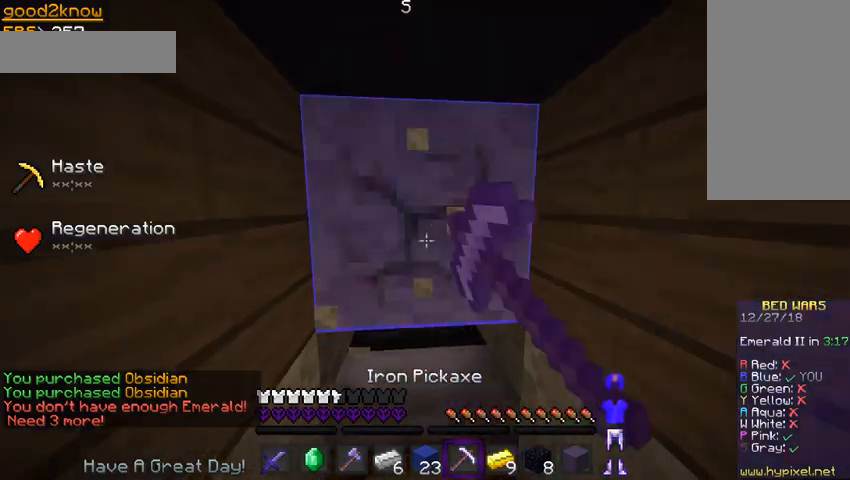
{"keys": ["w"], "mouse": [], "events": [[100, "a", "up"], [467, "mouse_left", "up"]]}
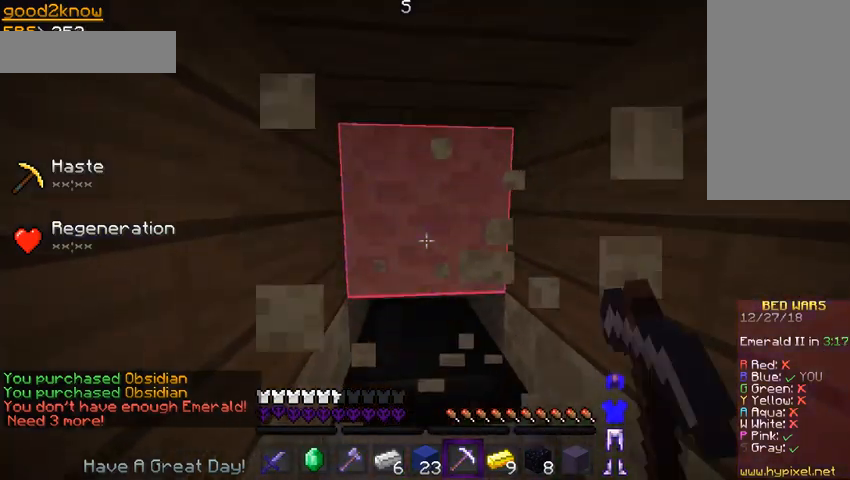
{"keys": ["s"], "mouse": ["left"], "events": [[167, "w", "up"], [433, "s", "down"], [500, "mouse_left", "down"]]}
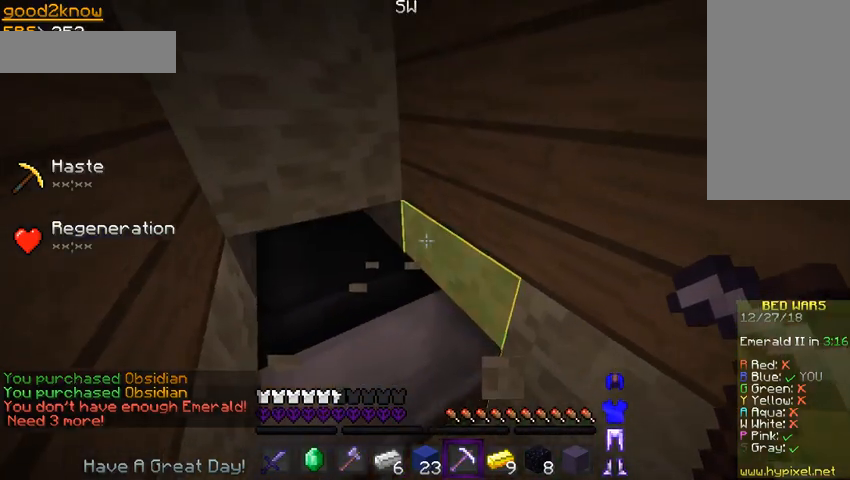
{"keys": [], "mouse": ["left"], "events": [[167, "s", "up"]]}